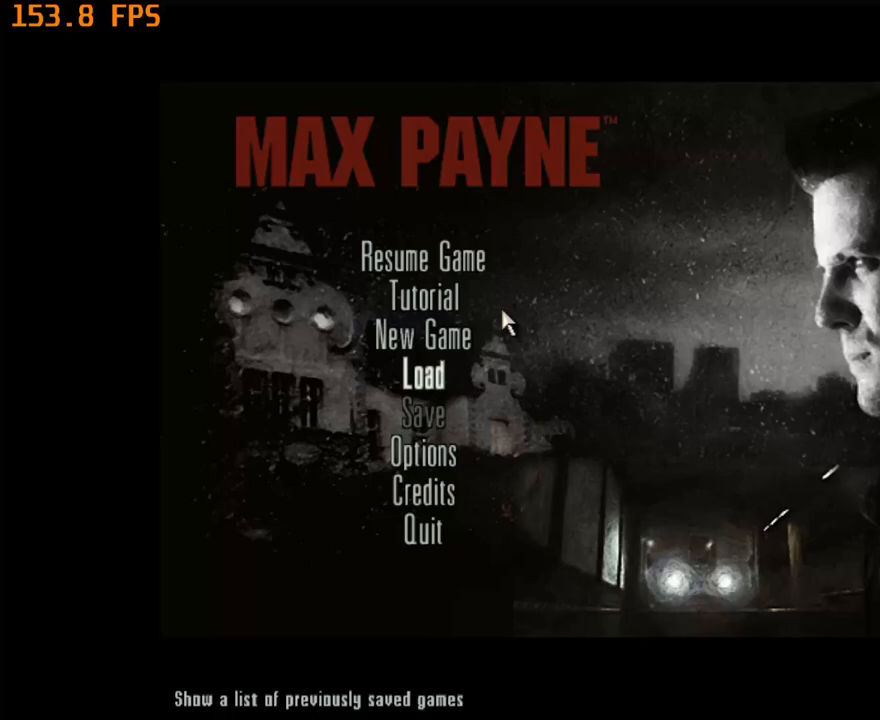
Gameplay with keyboard and mouse; each line is a JSON object with the keys and mouse buttons held at the frame after it. "events" lists presses ("down") and releases ("up") of "1", "2", "3", "4", "5", "6", "a", "c", "caps_lock", "d", "e", "escape", "f", "f1", "f5", "f9", "q", "r", "s", "shift", "space", "tab", "v", "w", "x", "z", "mouse_left", "mouse_middle", "mouse_right", "mouse_mb4", "mouse_mb5", "mouse_wheel_up" and "mouse_wheel_down" between this image and that frame as [ms after this image, input, new state], when the widget could be followed in between. "mouse_left", "mouse_middle", "mouse_right", "mouse_mb4", "mouse_mb5", "mouse_wheel_up", "mouse_wheel_down" = the "left", "middle", "right", "mb4", "mb5", "wheel_up", "wheel_down" buttons of the "mouse" list. No other keys are recorded. Not read: mouse_move other_keys.
{"keys": [], "mouse": [], "events": [[417, "mouse_left", "down"], [467, "mouse_left", "up"]]}
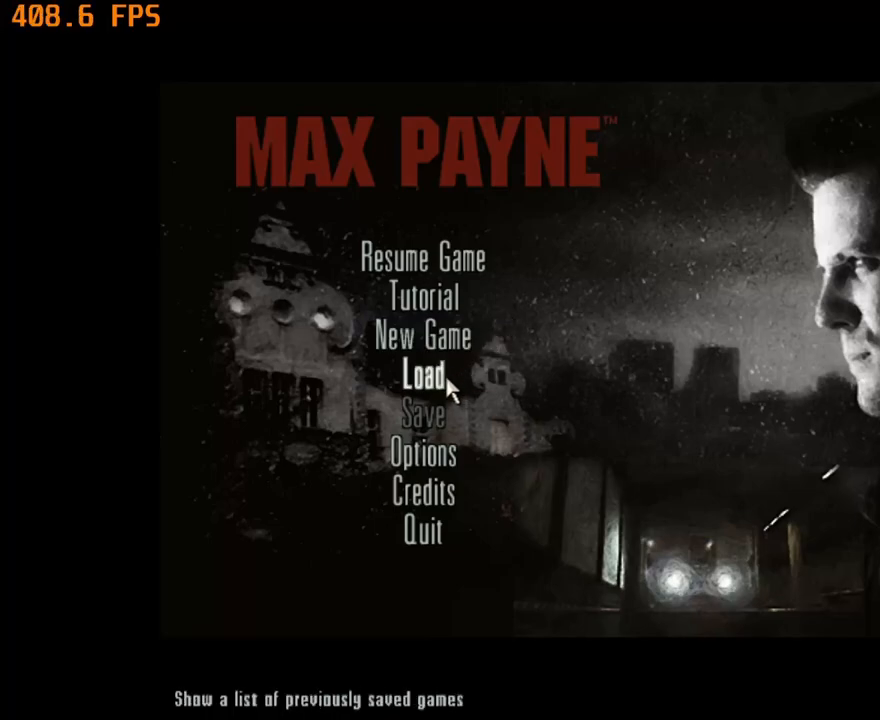
{"keys": [], "mouse": [], "events": [[283, "mouse_left", "down"], [333, "mouse_left", "up"]]}
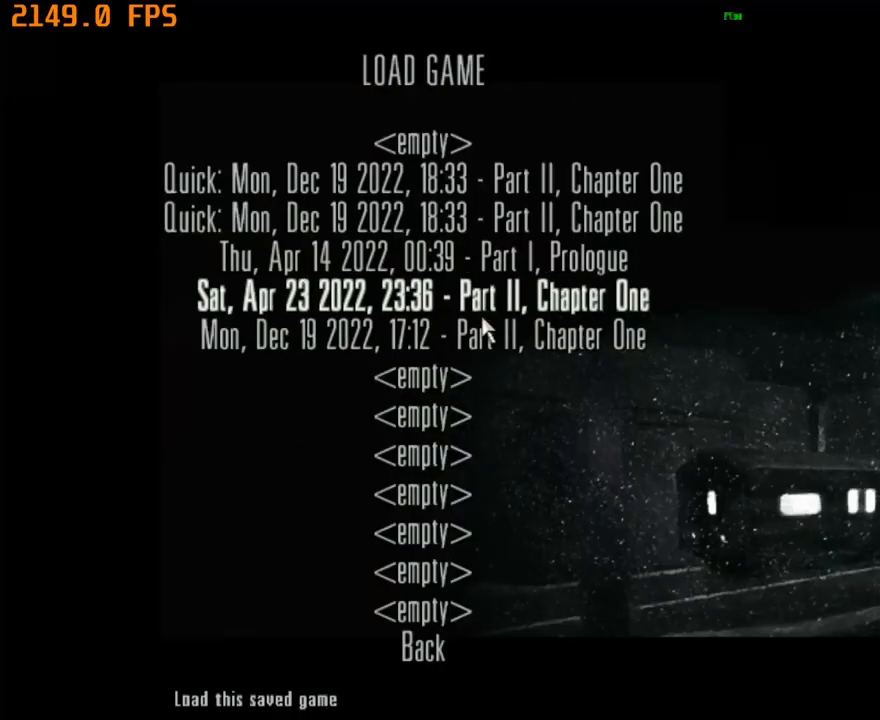
{"keys": [], "mouse": [], "events": []}
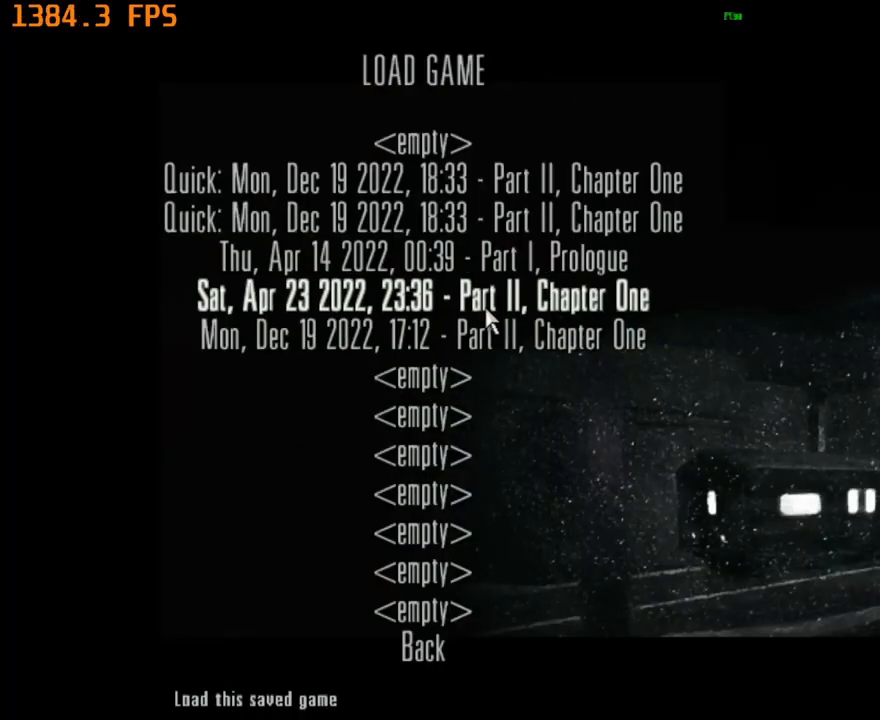
{"keys": ["d", "w"], "mouse": [], "events": [[83, "mouse_left", "down"], [183, "mouse_left", "up"], [467, "d", "down"], [467, "w", "down"]]}
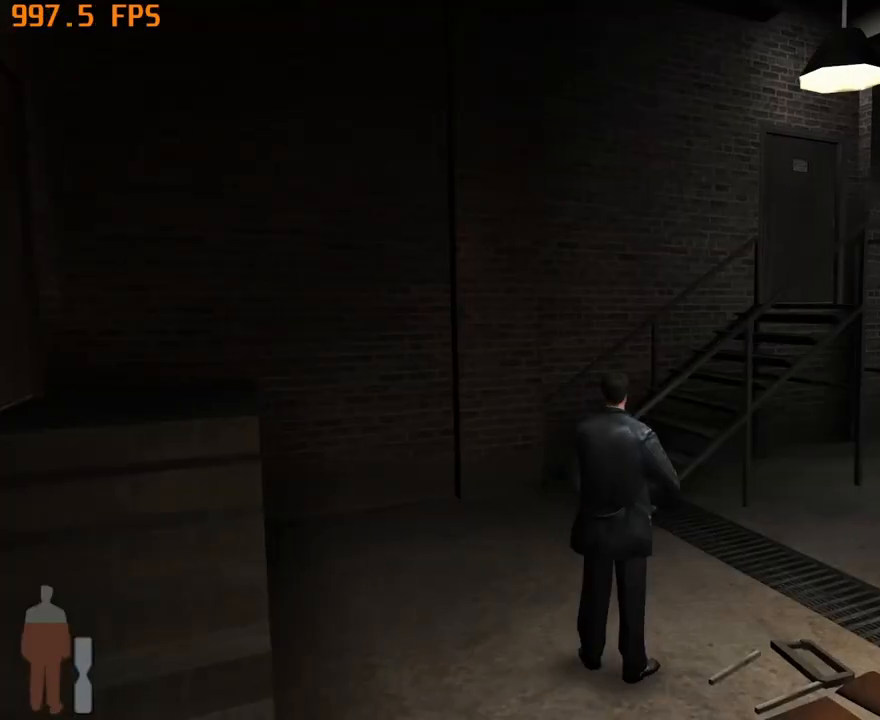
{"keys": ["d", "w"], "mouse": [], "events": []}
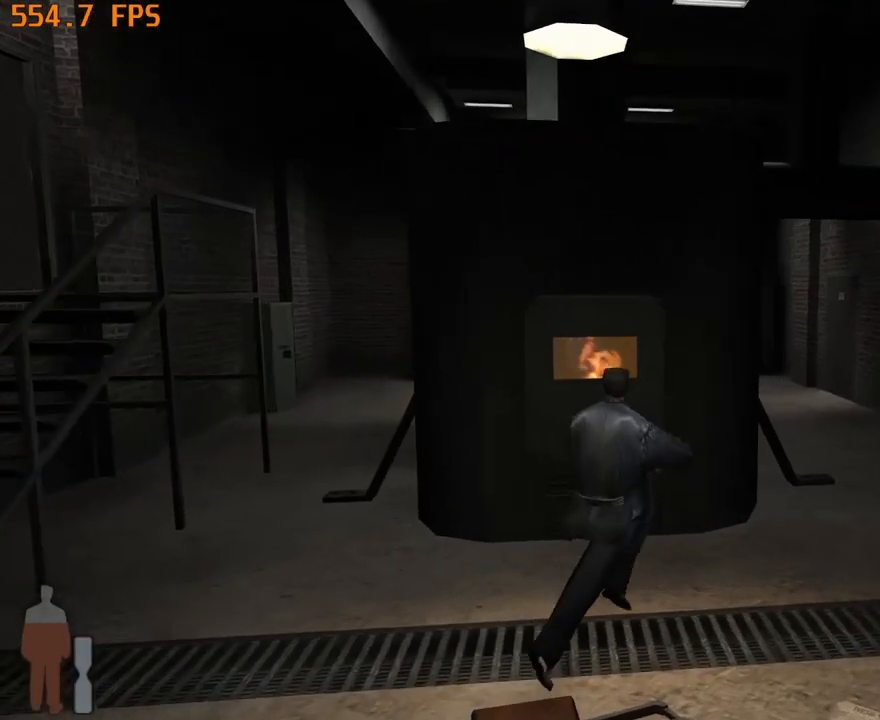
{"keys": ["d", "w"], "mouse": [], "events": []}
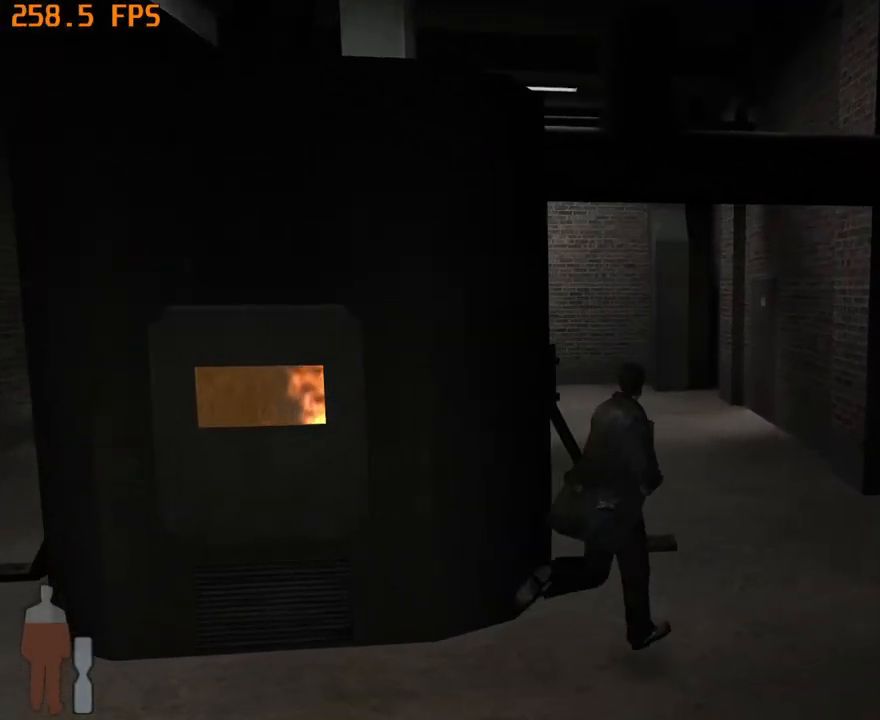
{"keys": ["a", "w"], "mouse": [], "events": [[83, "d", "up"], [133, "a", "down"]]}
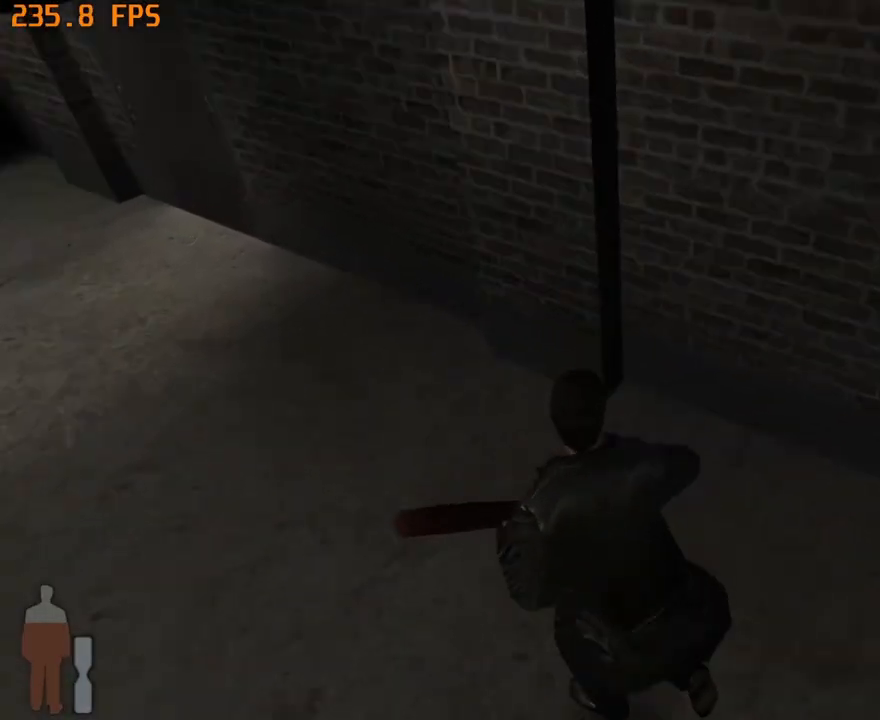
{"keys": ["a", "w"], "mouse": [], "events": []}
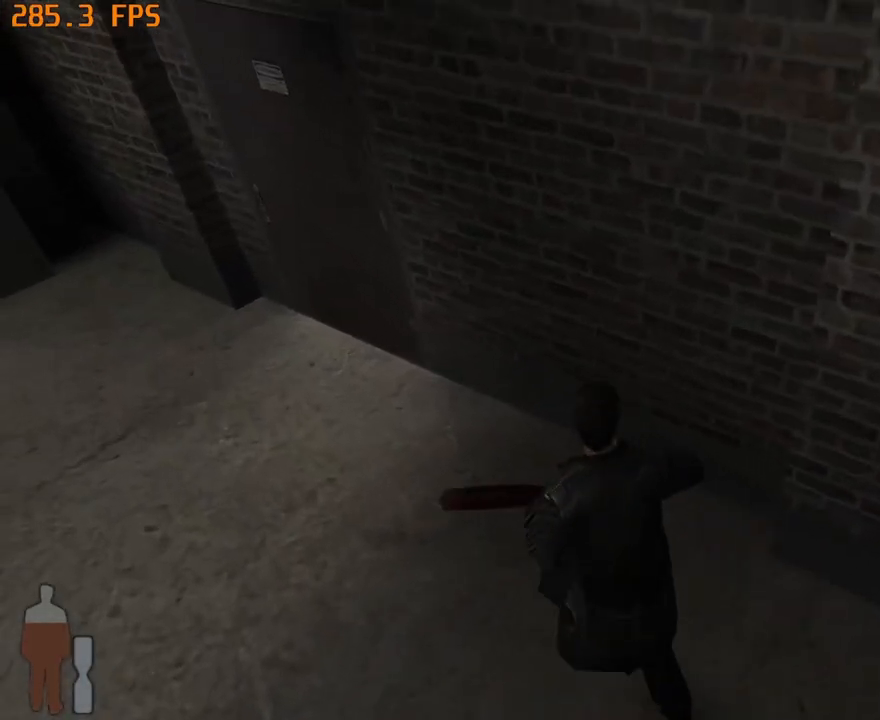
{"keys": ["a", "w"], "mouse": [], "events": []}
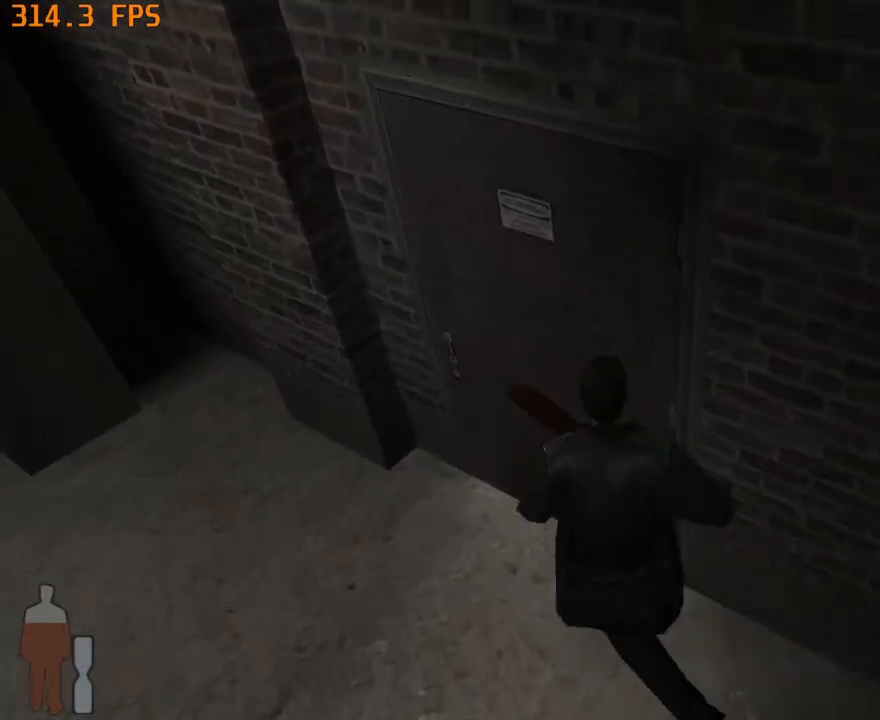
{"keys": ["a", "w"], "mouse": [], "events": []}
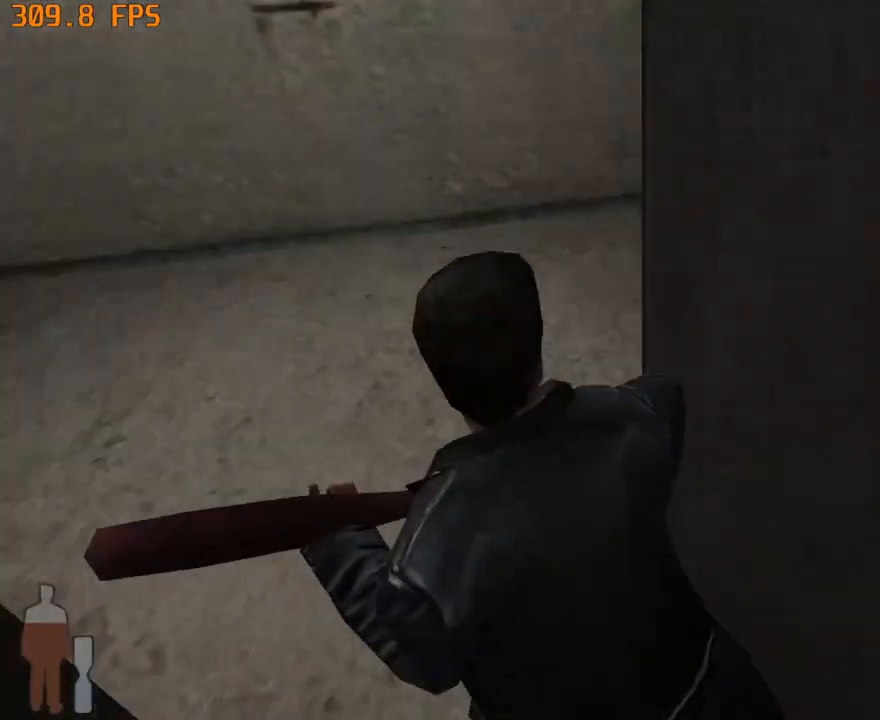
{"keys": ["a", "w"], "mouse": [], "events": []}
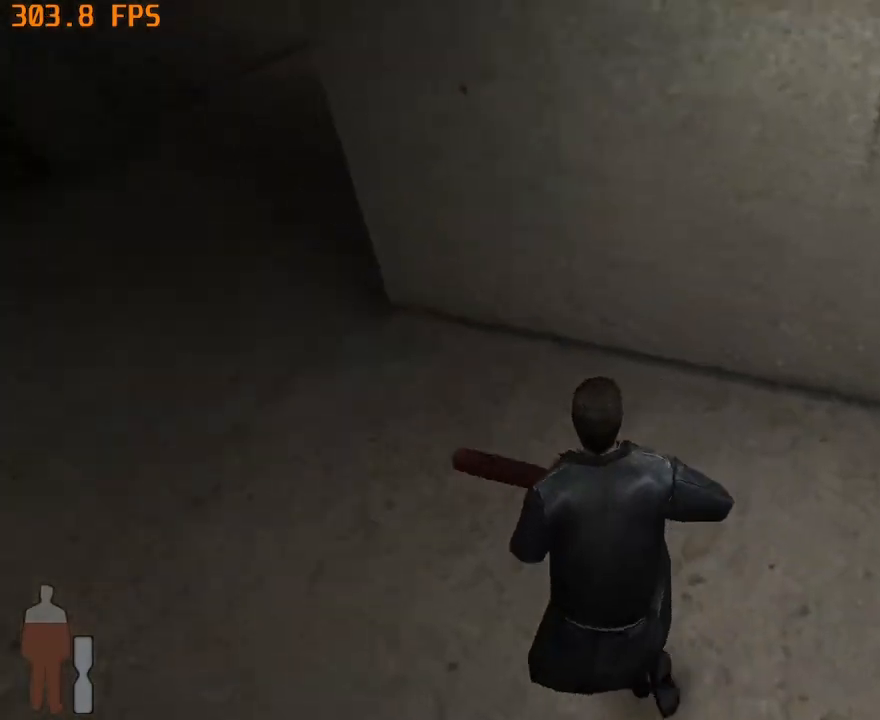
{"keys": ["a", "w"], "mouse": [], "events": []}
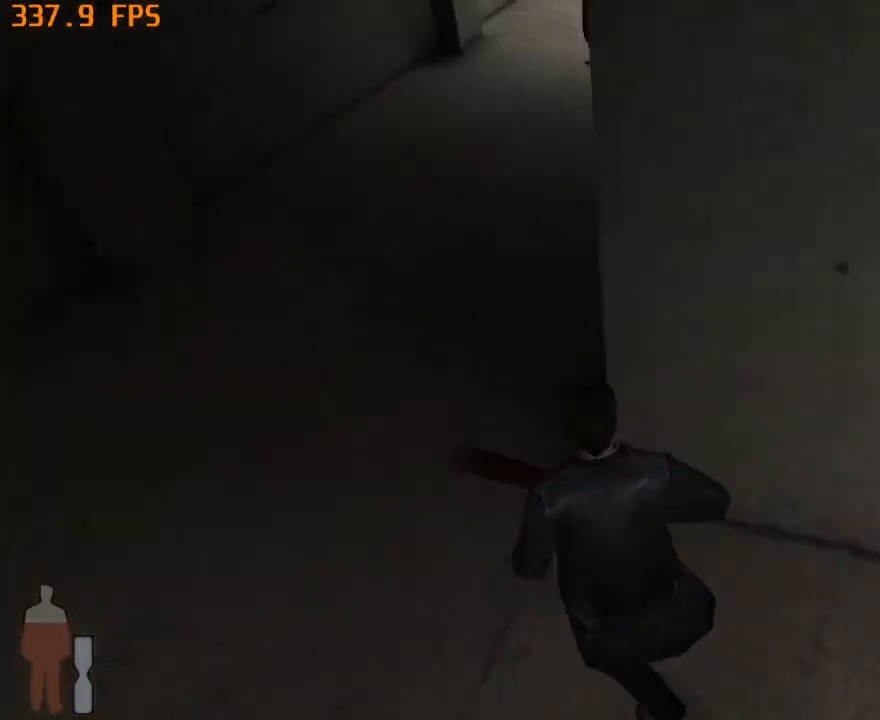
{"keys": ["w"], "mouse": ["left"], "events": [[133, "a", "up"], [467, "mouse_left", "down"]]}
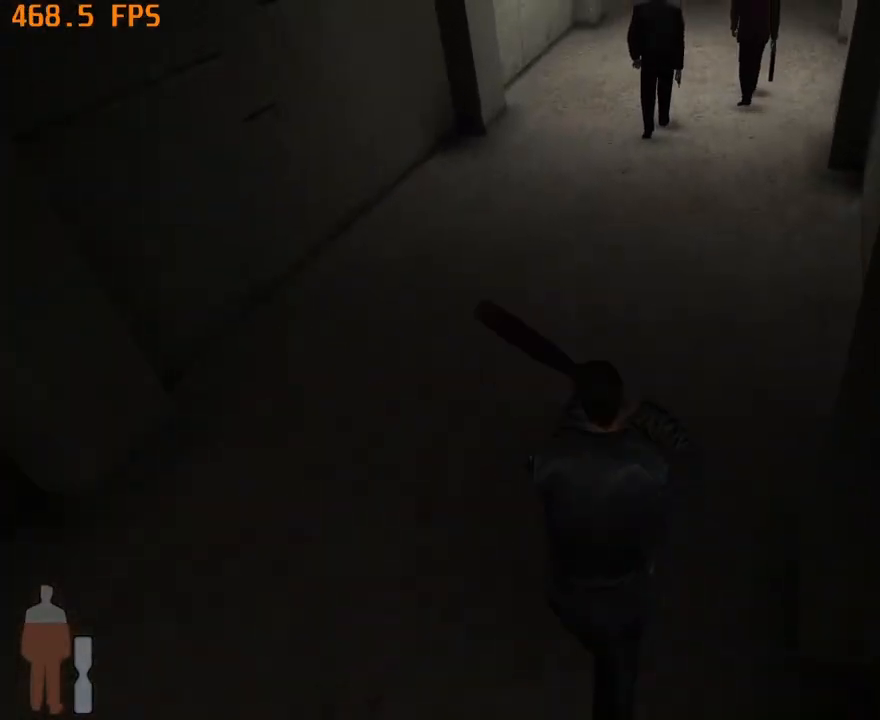
{"keys": ["w"], "mouse": ["left"], "events": []}
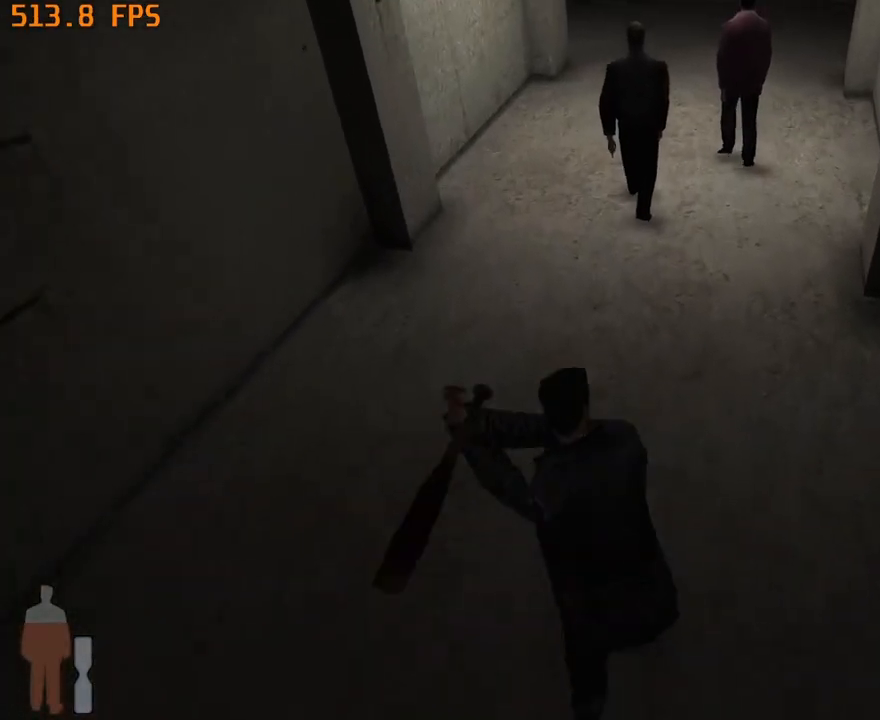
{"keys": ["w"], "mouse": [], "events": [[350, "mouse_left", "up"]]}
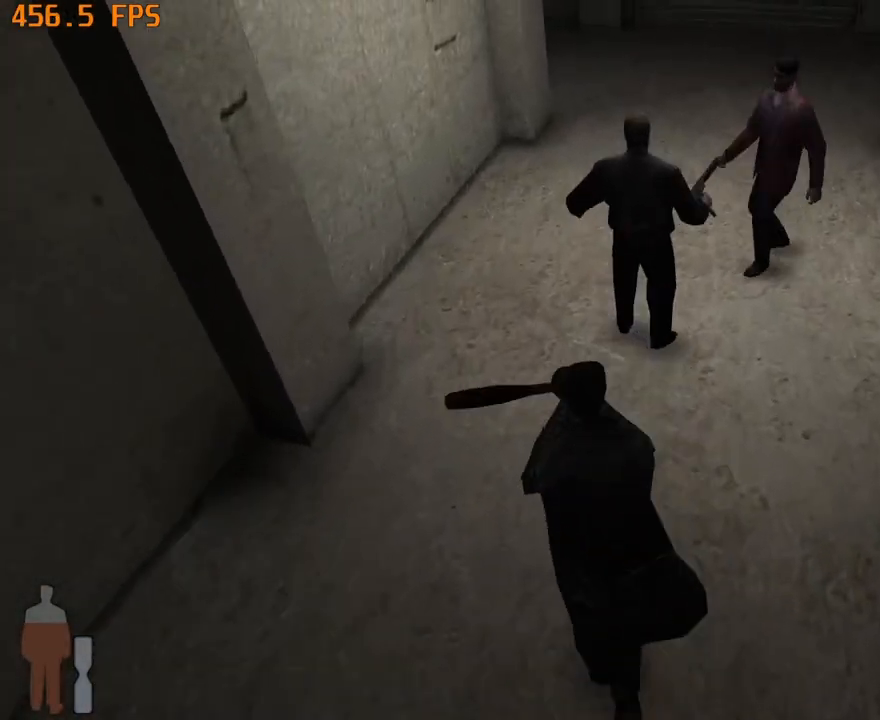
{"keys": ["w"], "mouse": []}
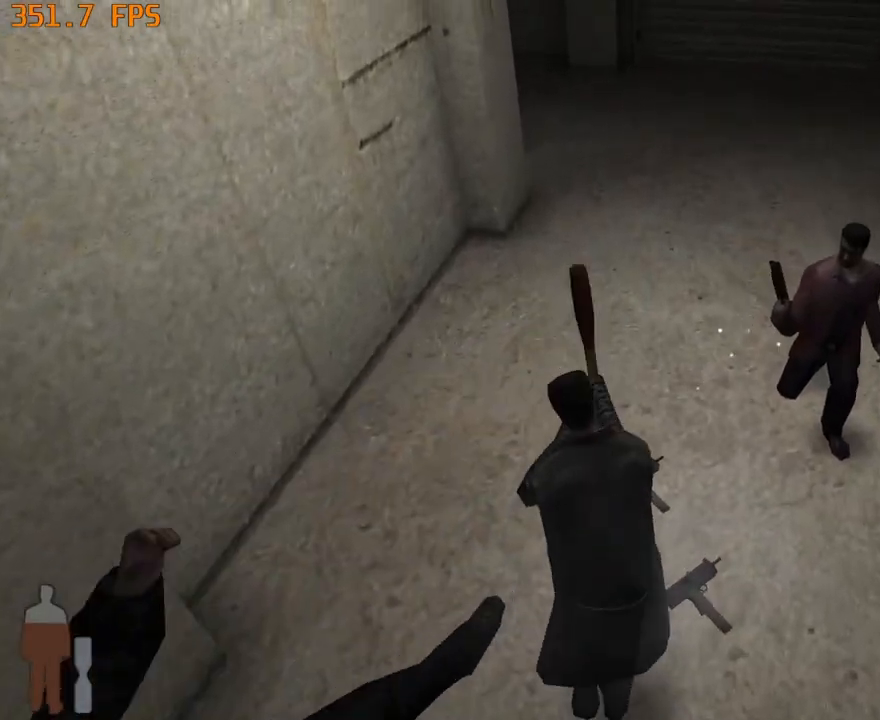
{"keys": ["d", "w"], "mouse": [], "events": [[133, "d", "down"]]}
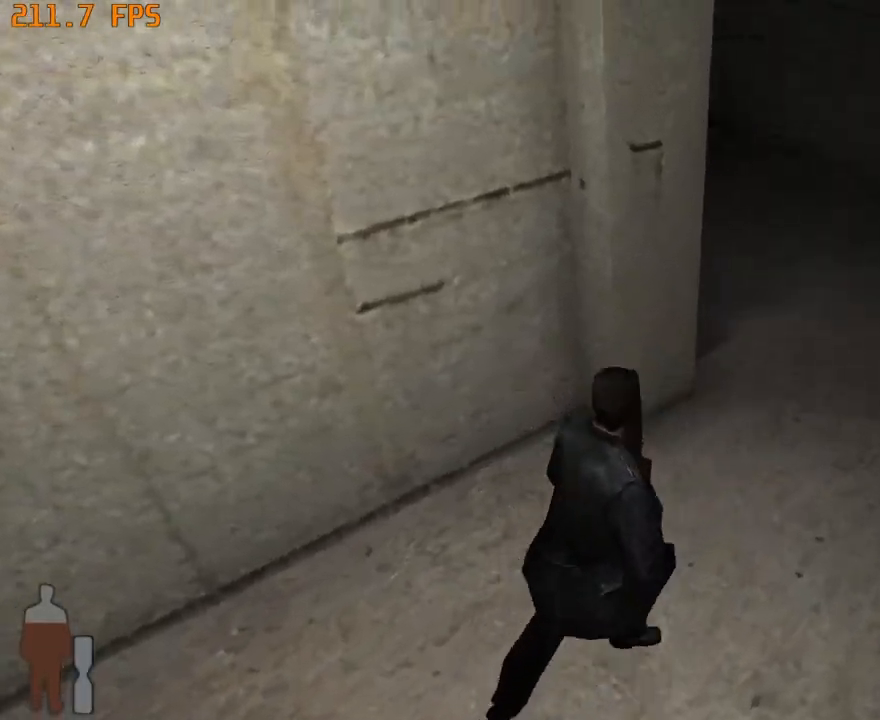
{"keys": ["4", "d", "w"], "mouse": [], "events": [[483, "4", "down"]]}
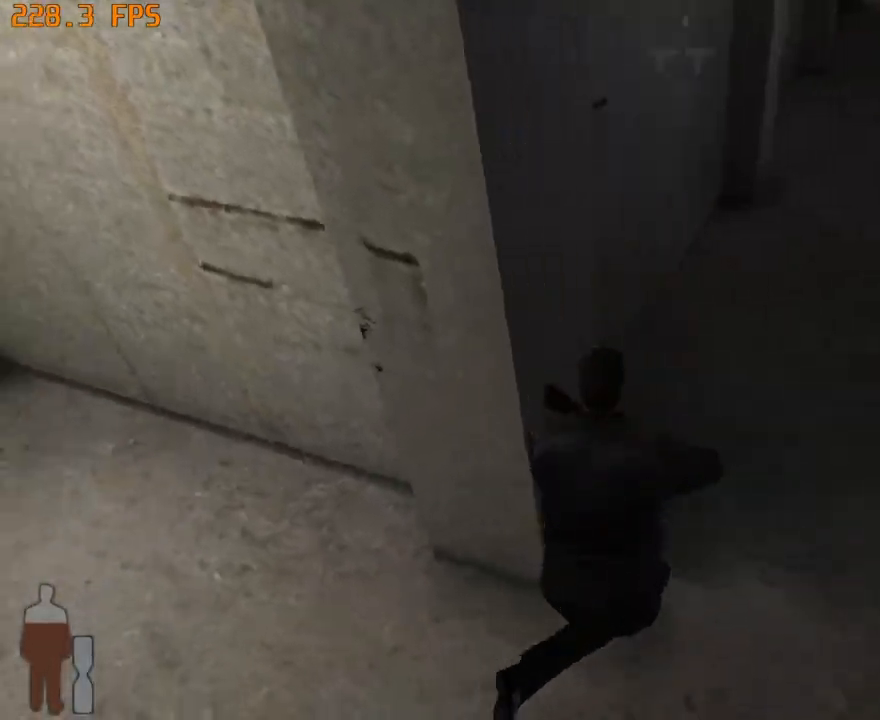
{"keys": ["d", "w"], "mouse": [], "events": [[133, "4", "up"], [183, "4", "down"], [367, "4", "up"], [400, "mouse_left", "down"], [500, "mouse_left", "up"]]}
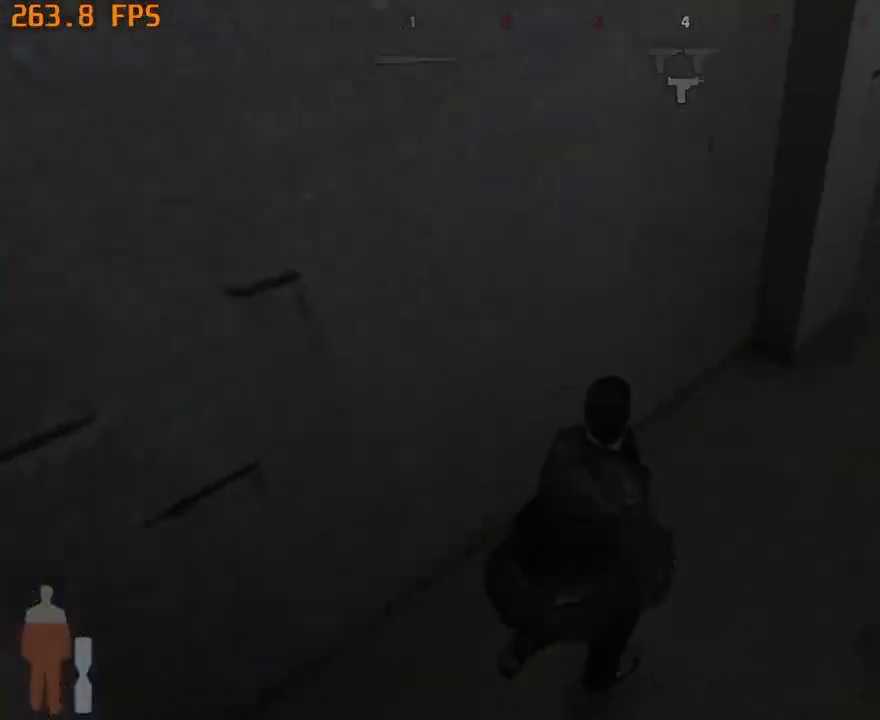
{"keys": ["d", "w"], "mouse": [], "events": []}
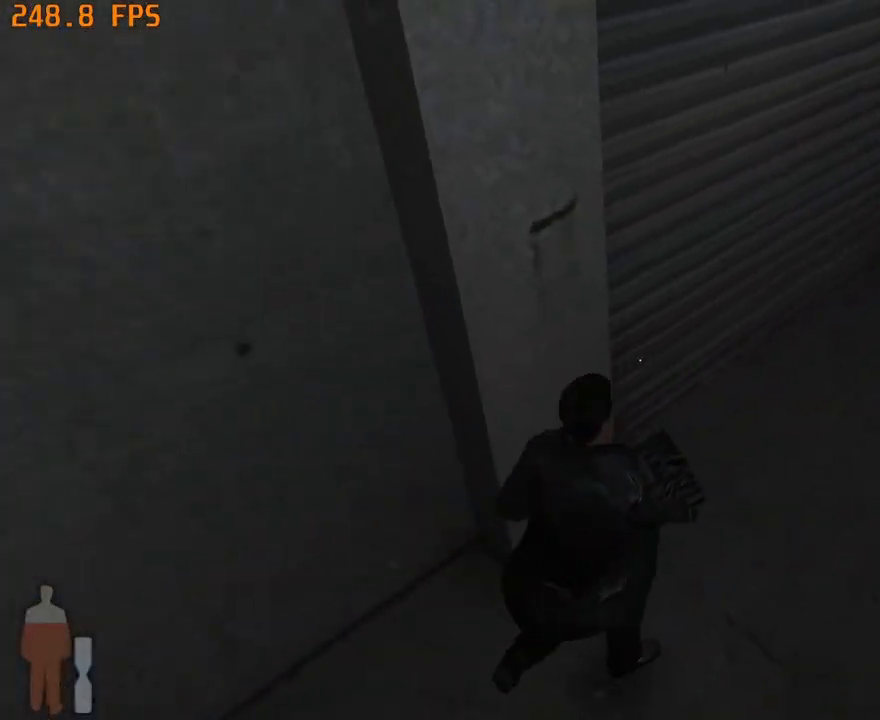
{"keys": ["w"], "mouse": [], "events": [[200, "d", "up"]]}
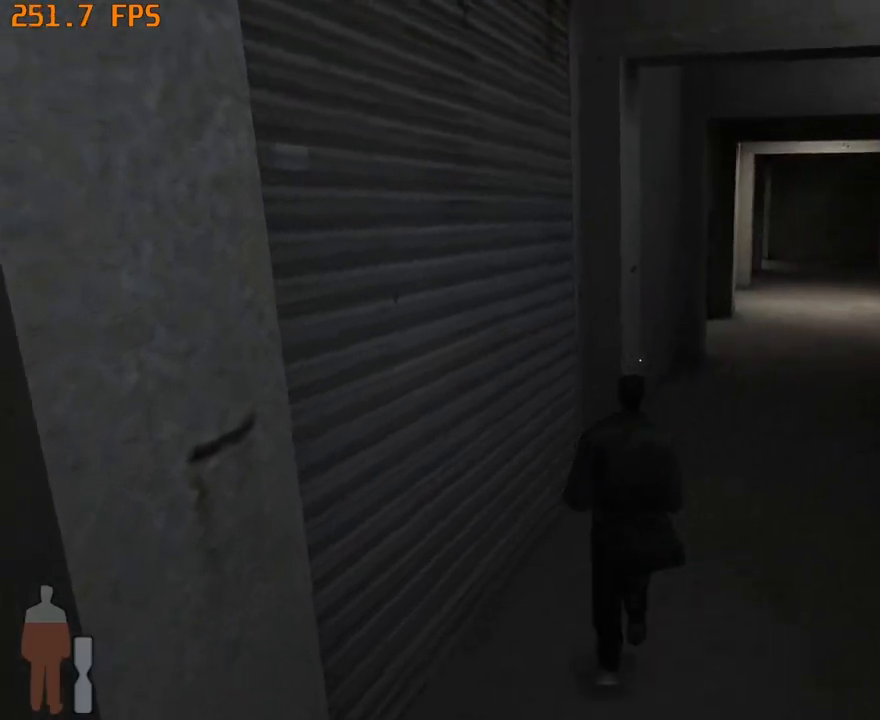
{"keys": ["w"], "mouse": [], "events": []}
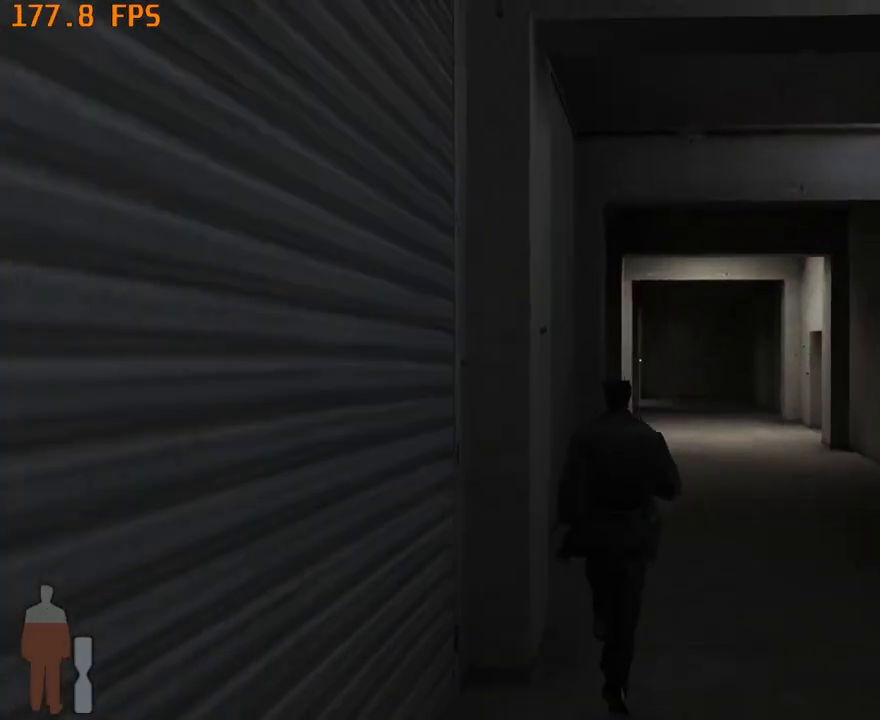
{"keys": ["w"], "mouse": [], "events": [[250, "mouse_left", "down"], [283, "mouse_left", "up"]]}
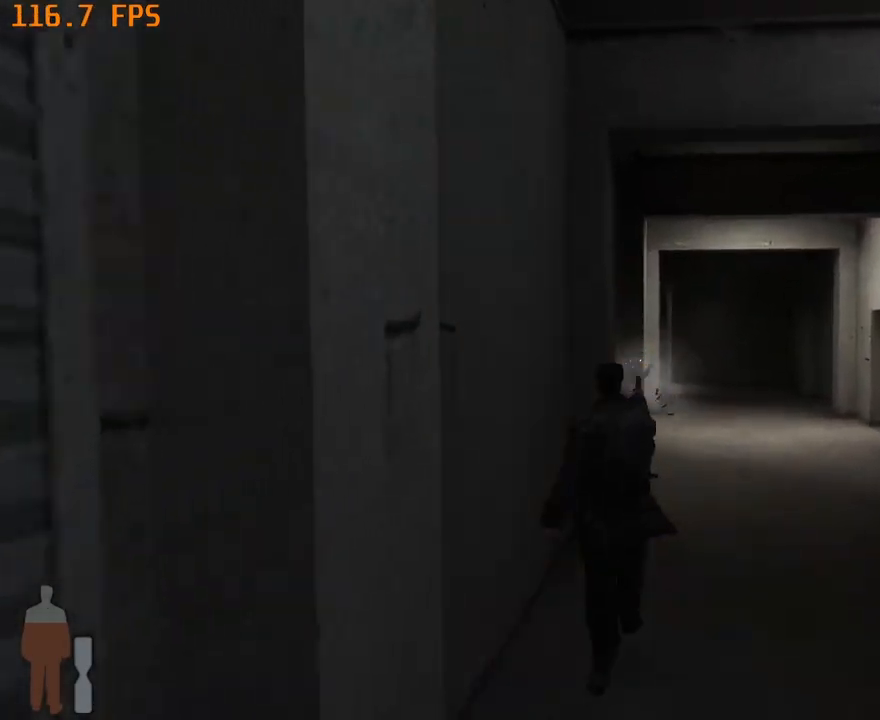
{"keys": ["d", "w"], "mouse": [], "events": [[167, "d", "down"]]}
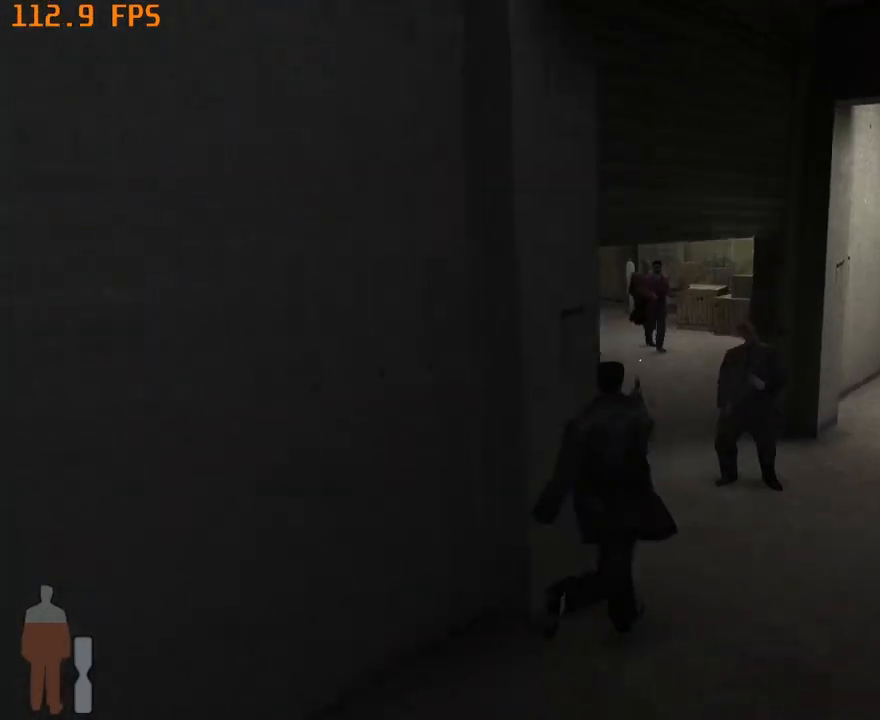
{"keys": ["d", "w"], "mouse": [], "events": []}
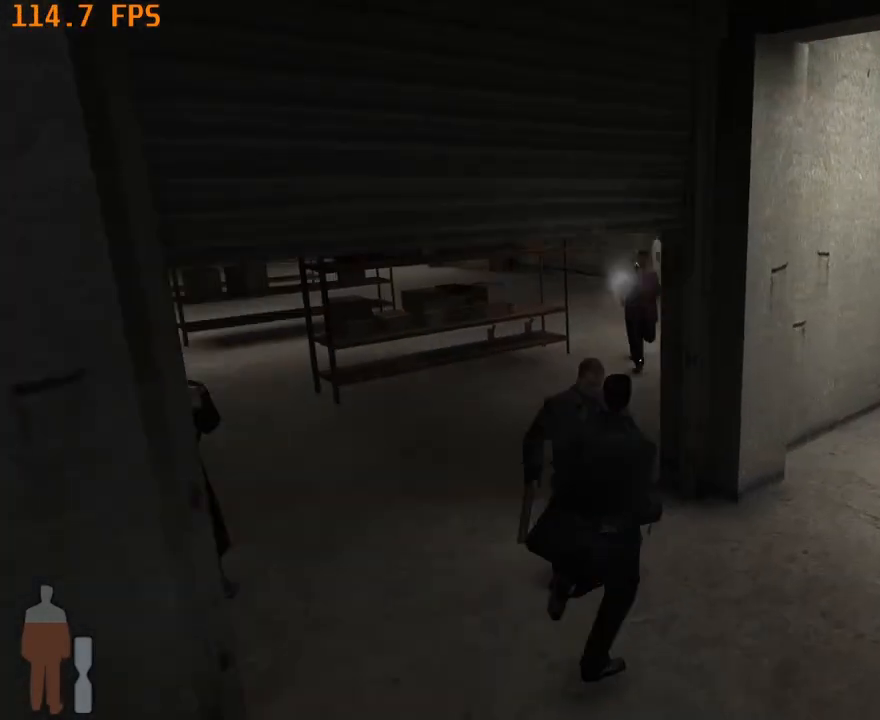
{"keys": ["d", "w"], "mouse": [], "events": []}
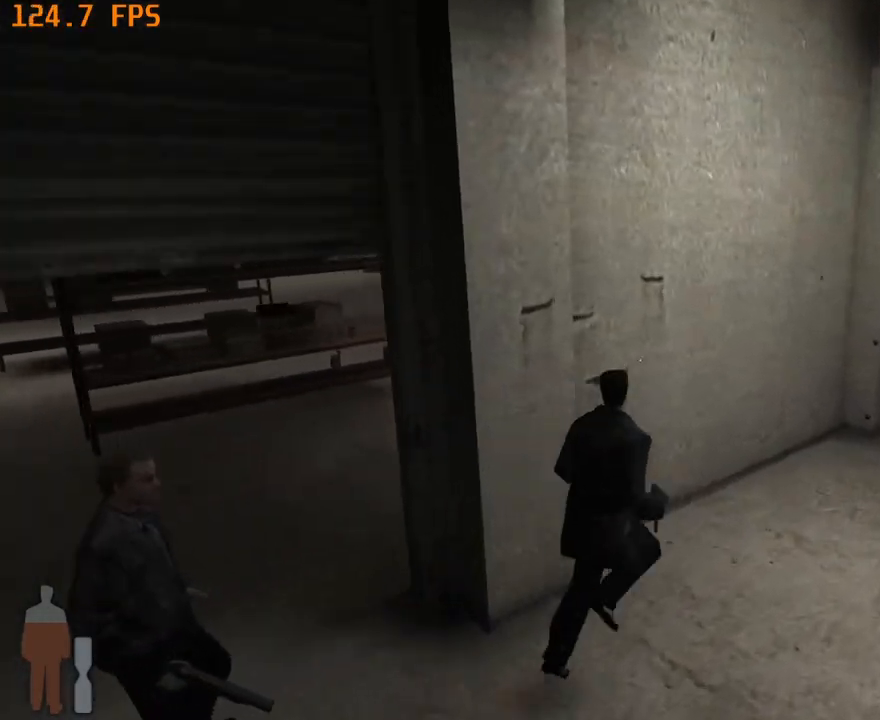
{"keys": ["d", "w"], "mouse": [], "events": []}
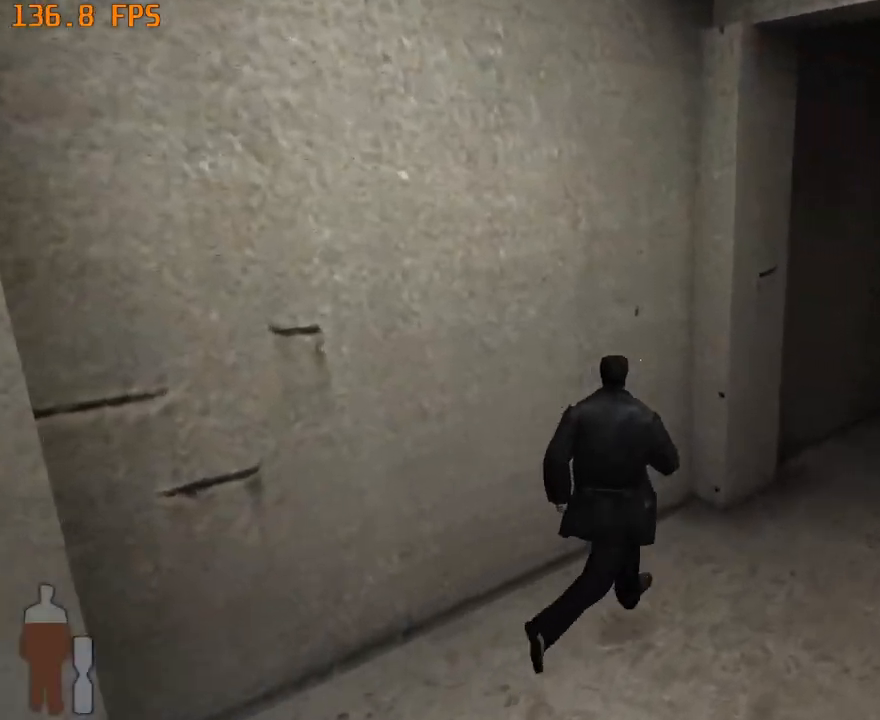
{"keys": ["d", "w"], "mouse": [], "events": []}
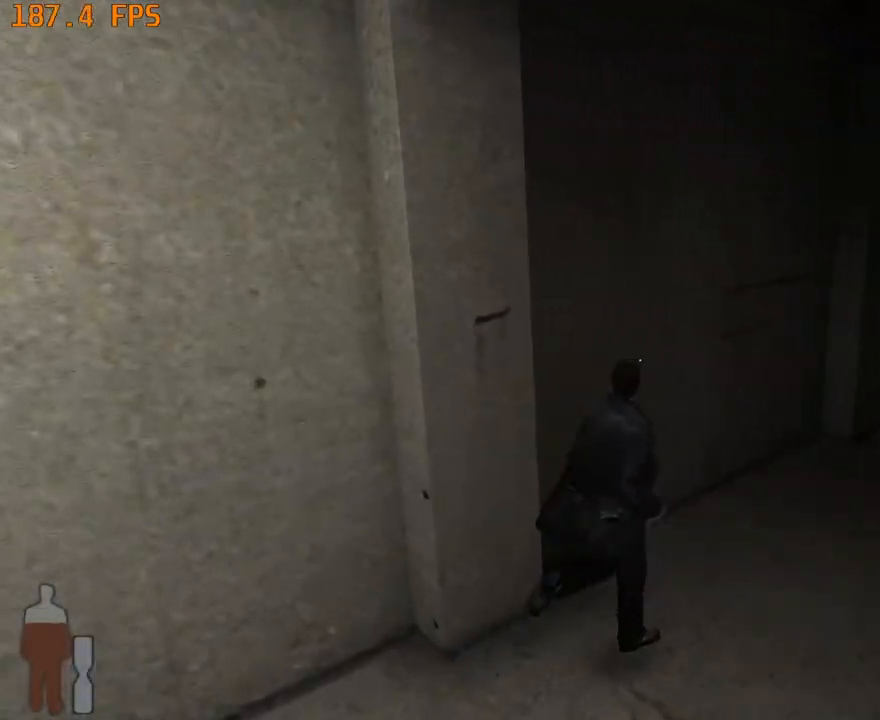
{"keys": ["d", "w"], "mouse": [], "events": []}
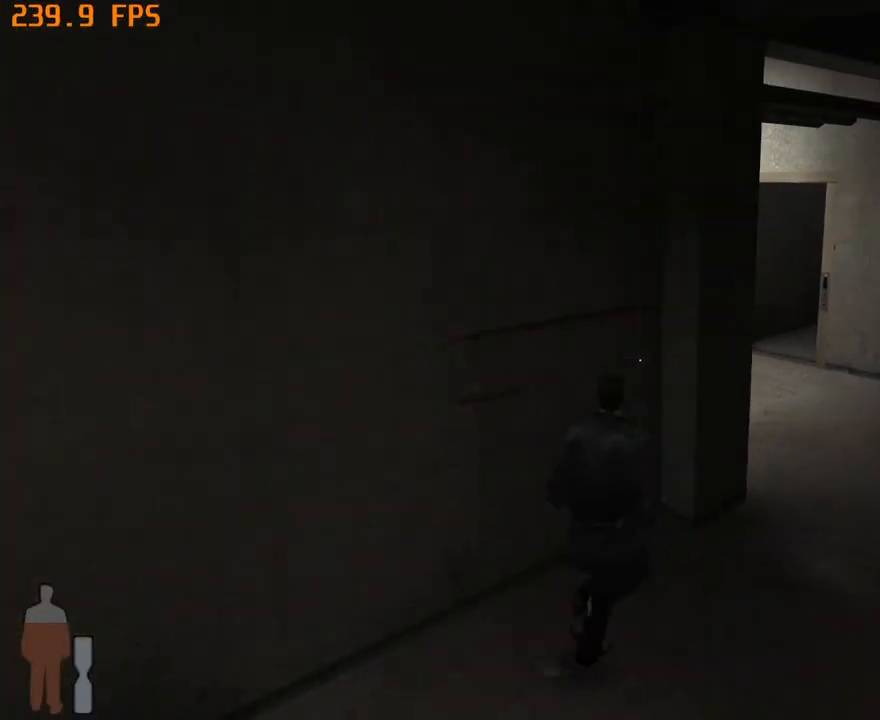
{"keys": ["a", "w"], "mouse": [], "events": [[400, "d", "up"], [433, "a", "down"]]}
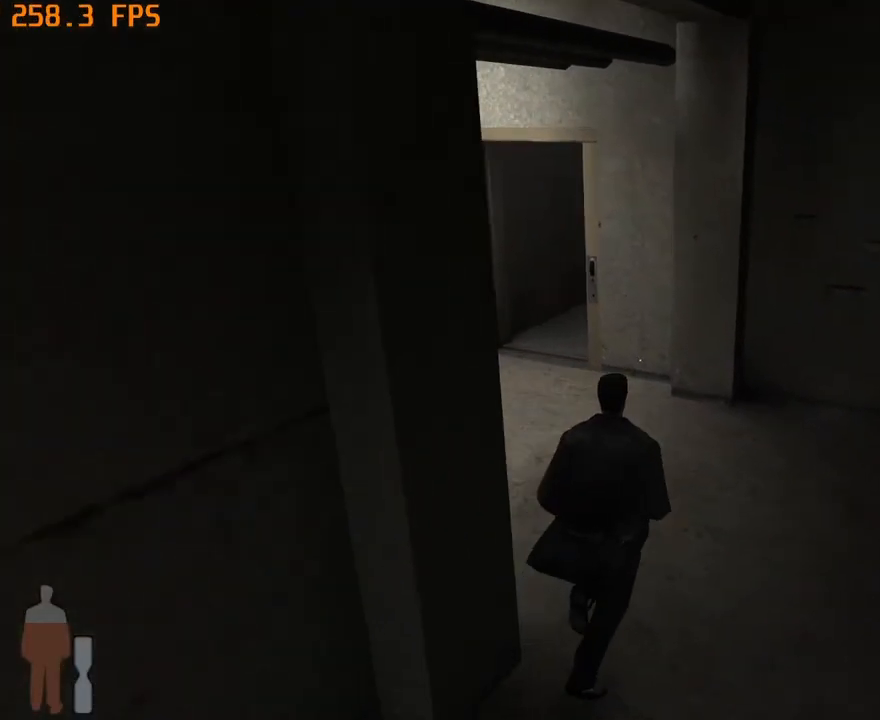
{"keys": ["a", "w"], "mouse": [], "events": []}